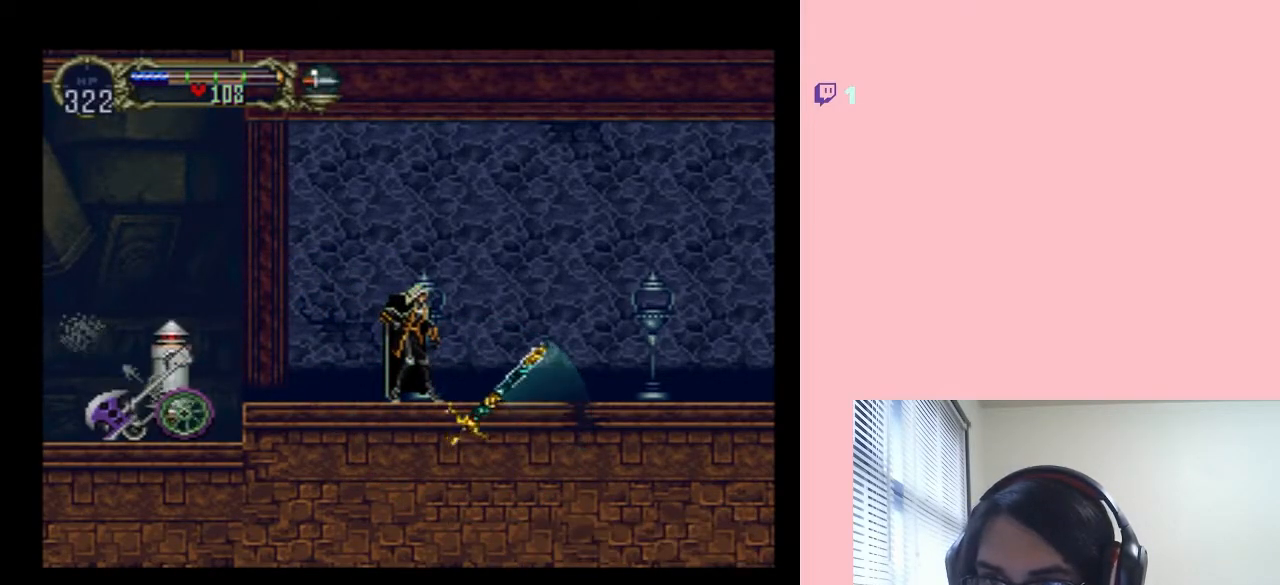
Gameplay with a controller (Nintendo layout); each line is a JSON object with the inputs held at the frame after it (dt_ms = milliseconds from this image to that frame). "events" lists button and stick changes between this image and that frame as [ms after this image, input, new state], when the widget could be followed in between. Not read: L2 L3 R2 R3.
{"dt_ms": 500, "buttons": ["DPAD_LEFT"], "left_stick": "center", "right_stick": "center", "events": [[133, "DPAD_LEFT", "down"], [250, "DPAD_LEFT", "up"], [317, "DPAD_RIGHT", "down"], [400, "DPAD_DOWN", "down"], [400, "DPAD_RIGHT", "up"], [433, "DPAD_LEFT", "down"], [467, "DPAD_DOWN", "up"]]}
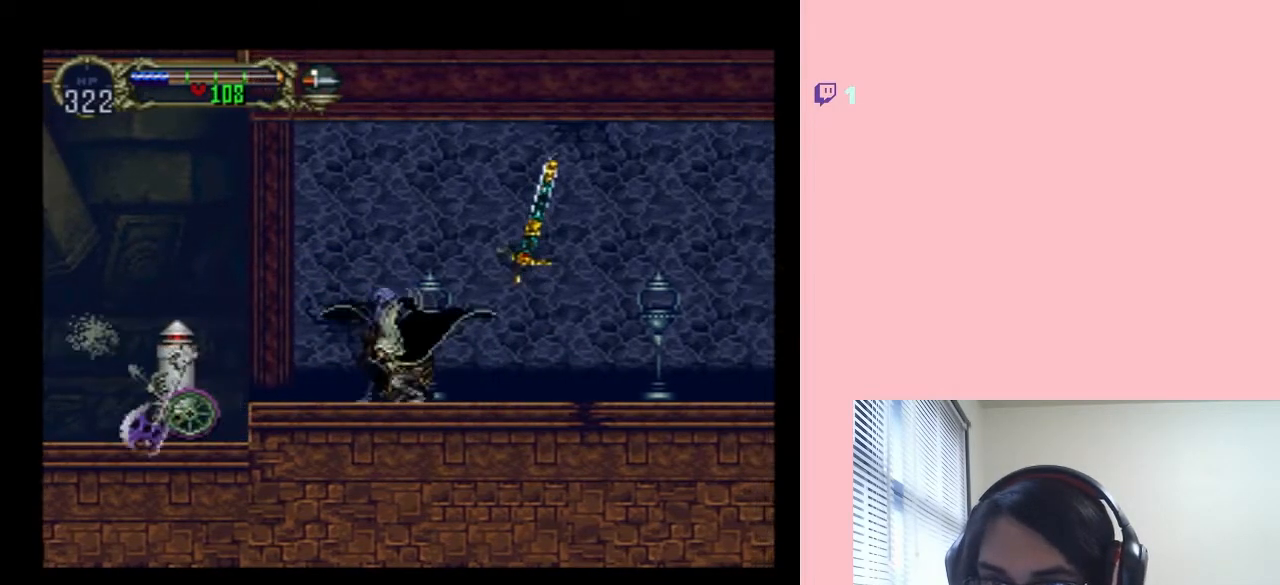
{"dt_ms": 500, "buttons": [], "left_stick": "center", "right_stick": "center", "events": [[33, "DPAD_LEFT", "up"], [83, "DPAD_RIGHT", "down"], [150, "Y", "down"], [217, "DPAD_RIGHT", "up"], [283, "Y", "up"]]}
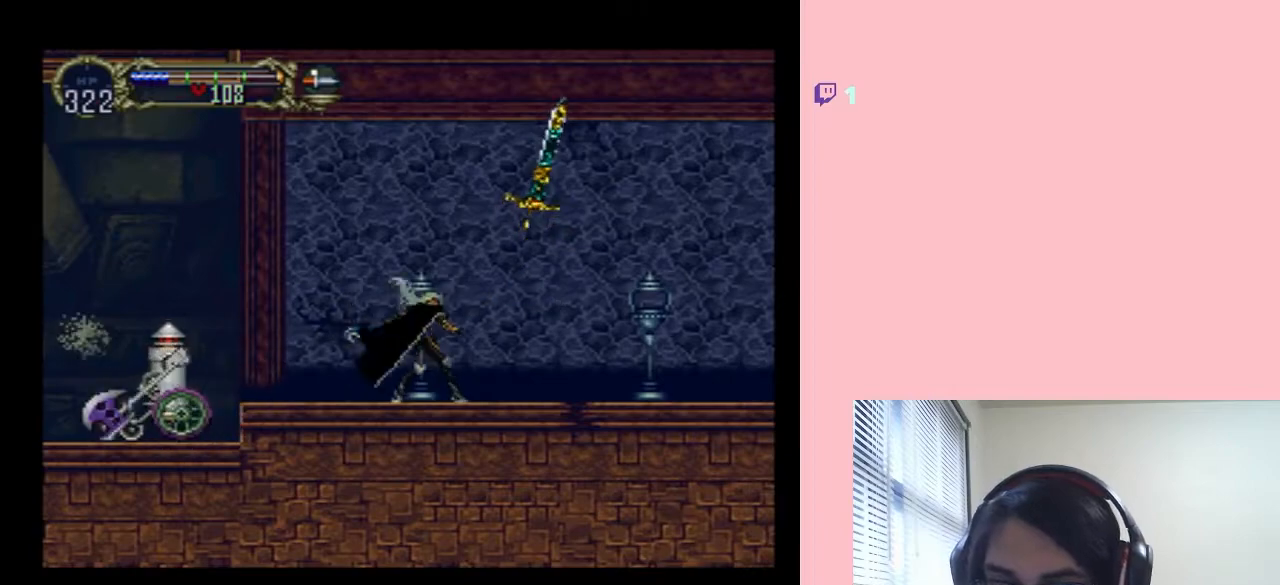
{"dt_ms": 500, "buttons": [], "left_stick": "center", "right_stick": "center", "events": []}
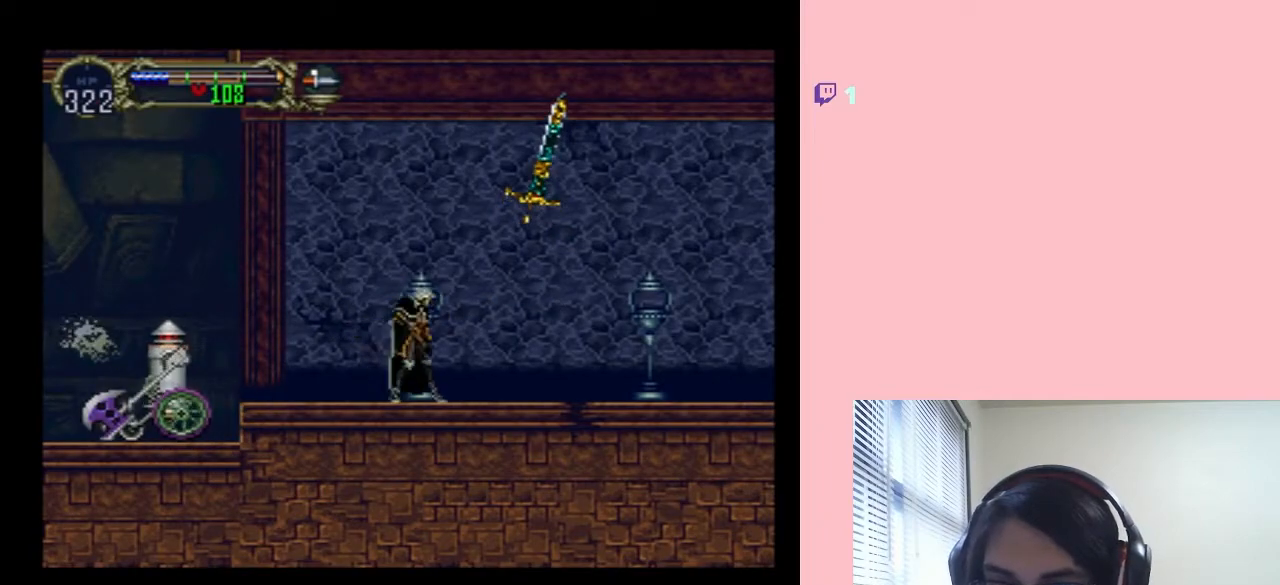
{"dt_ms": 500, "buttons": ["DPAD_LEFT"], "left_stick": "center", "right_stick": "center", "events": [[167, "DPAD_LEFT", "down"], [333, "DPAD_LEFT", "up"], [333, "DPAD_RIGHT", "down"], [433, "DPAD_DOWN", "down"], [433, "DPAD_RIGHT", "up"], [483, "DPAD_DOWN", "up"], [483, "DPAD_LEFT", "down"]]}
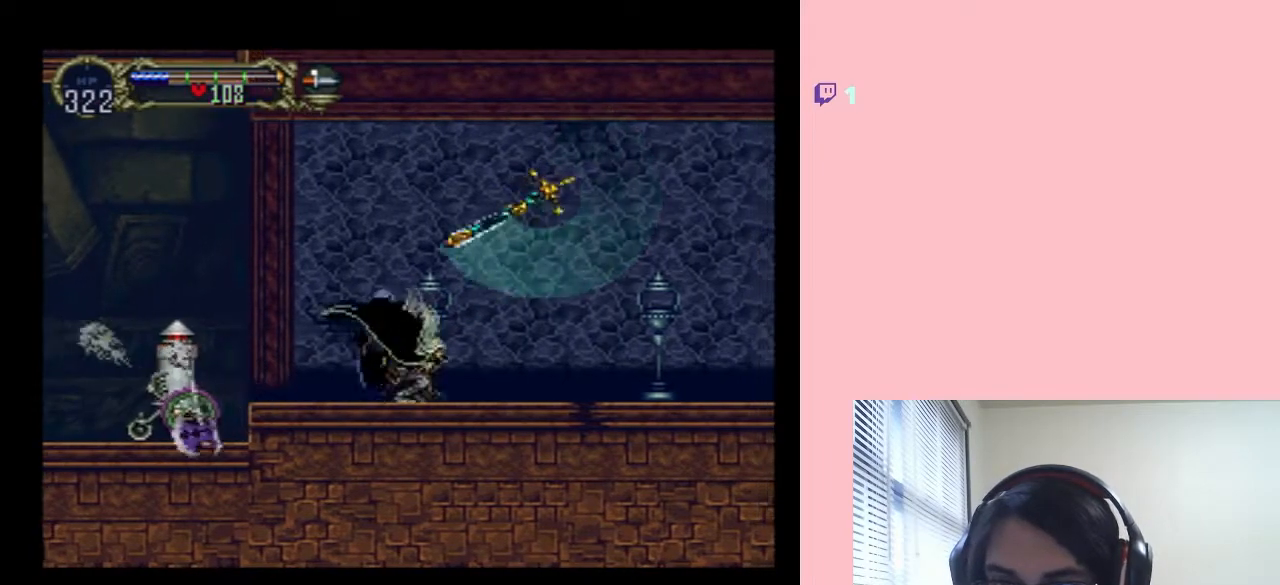
{"dt_ms": 500, "buttons": [], "left_stick": "center", "right_stick": "center", "events": [[50, "DPAD_LEFT", "up"], [83, "DPAD_RIGHT", "down"], [150, "Y", "down"], [200, "DPAD_RIGHT", "up"], [267, "Y", "up"]]}
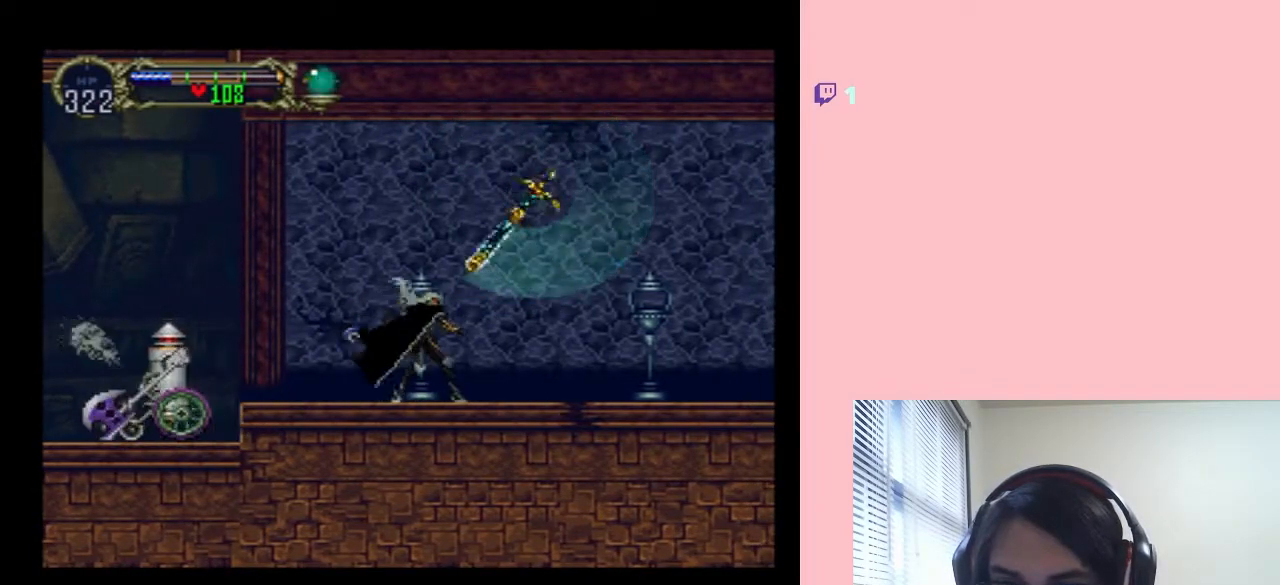
{"dt_ms": 500, "buttons": [], "left_stick": "center", "right_stick": "center", "events": []}
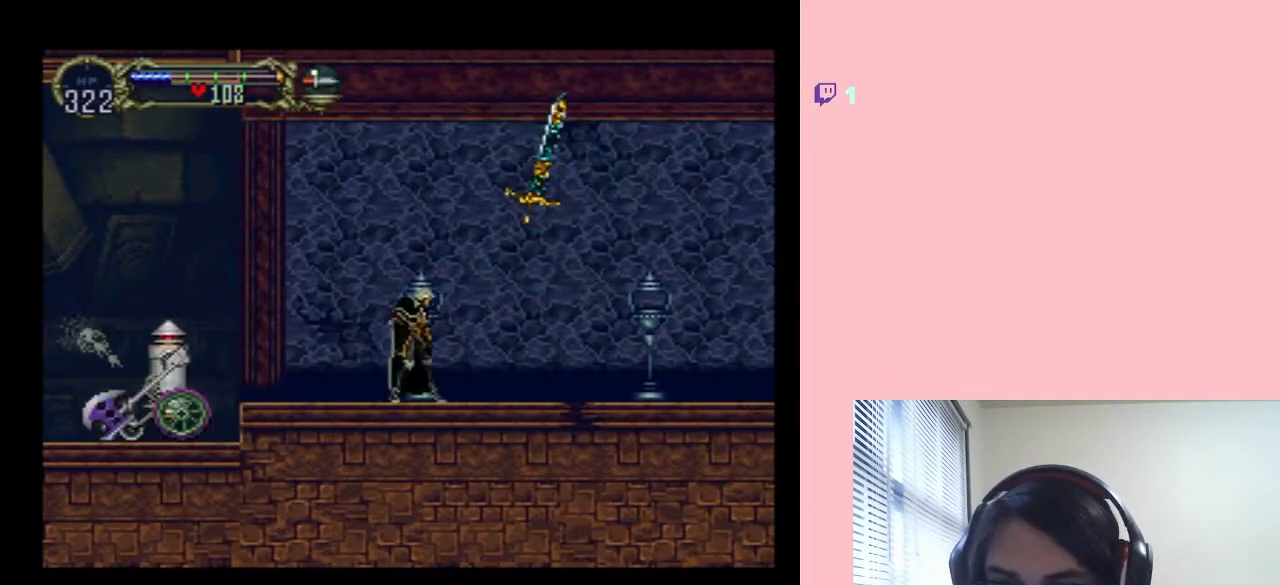
{"dt_ms": 500, "buttons": ["DPAD_LEFT"], "left_stick": "center", "right_stick": "center", "events": [[133, "DPAD_LEFT", "down"], [233, "DPAD_UP", "down"], [267, "DPAD_LEFT", "up"], [267, "DPAD_RIGHT", "down"], [267, "DPAD_UP", "up"], [350, "DPAD_DOWN", "down"], [383, "DPAD_RIGHT", "up"], [450, "DPAD_LEFT", "down"], [483, "DPAD_DOWN", "up"]]}
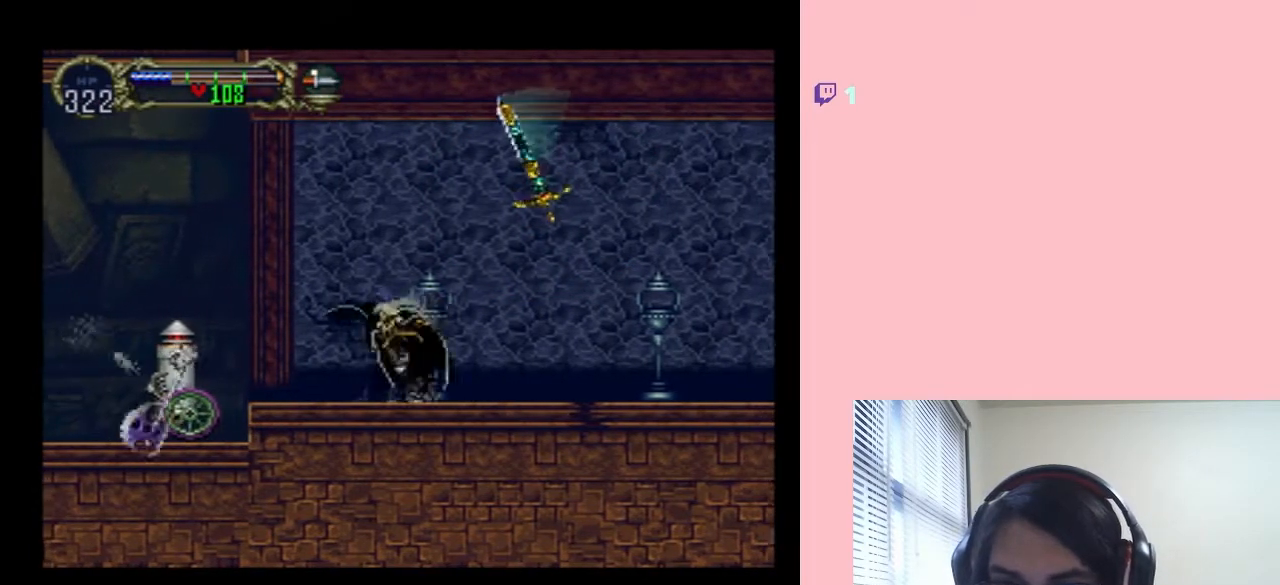
{"dt_ms": 500, "buttons": [], "left_stick": "center", "right_stick": "center", "events": [[17, "DPAD_LEFT", "up"], [17, "DPAD_RIGHT", "down"], [67, "Y", "down"], [167, "DPAD_RIGHT", "up"], [200, "Y", "up"]]}
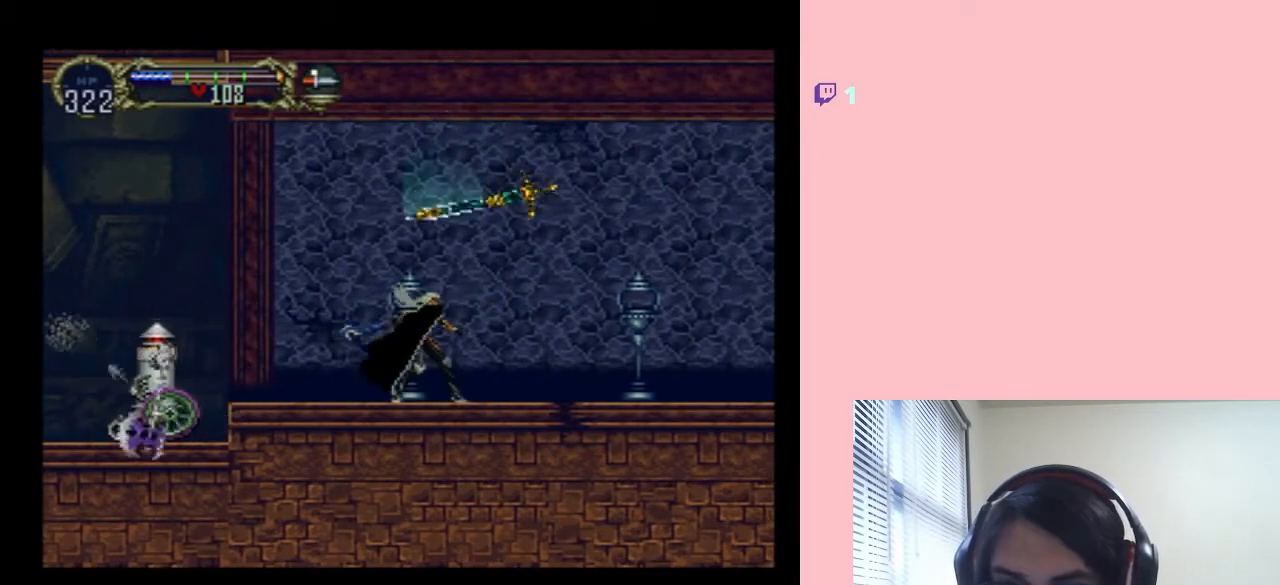
{"dt_ms": 500, "buttons": [], "left_stick": "center", "right_stick": "center", "events": []}
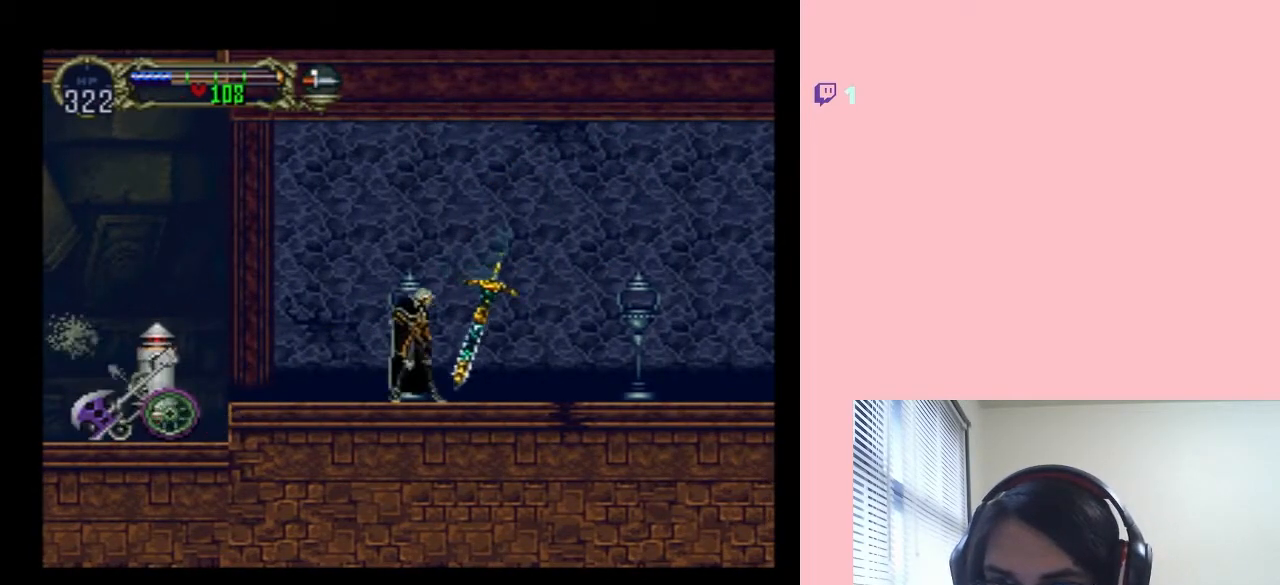
{"dt_ms": 1000, "buttons": [], "left_stick": "center", "right_stick": "center"}
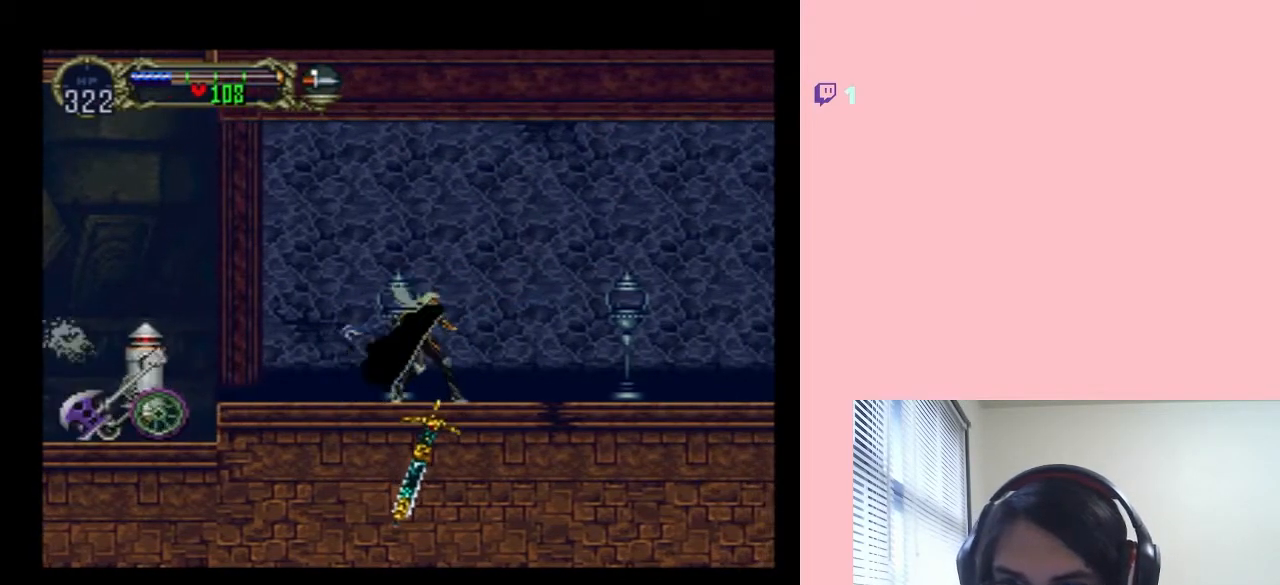
{"dt_ms": 500, "buttons": [], "left_stick": "center", "right_stick": "center", "events": []}
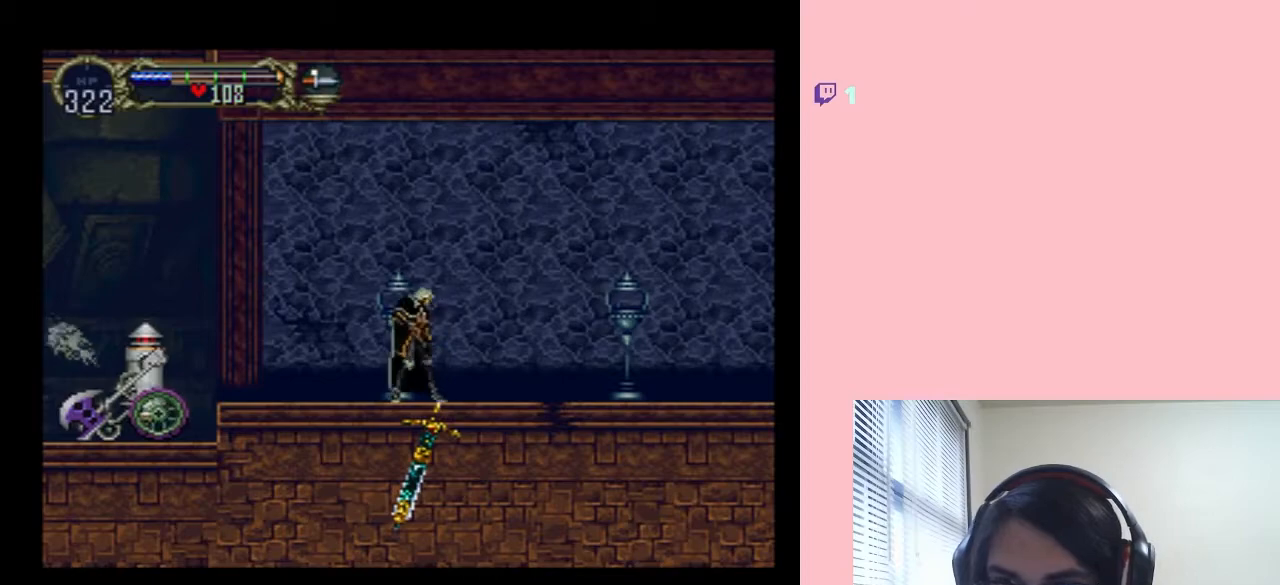
{"dt_ms": 500, "buttons": ["DPAD_LEFT"], "left_stick": "center", "right_stick": "center", "events": [[50, "DPAD_LEFT", "down"], [233, "DPAD_LEFT", "up"], [233, "DPAD_RIGHT", "down"], [383, "DPAD_DOWN", "down"], [383, "DPAD_RIGHT", "up"], [417, "DPAD_LEFT", "down"], [450, "DPAD_DOWN", "up"]]}
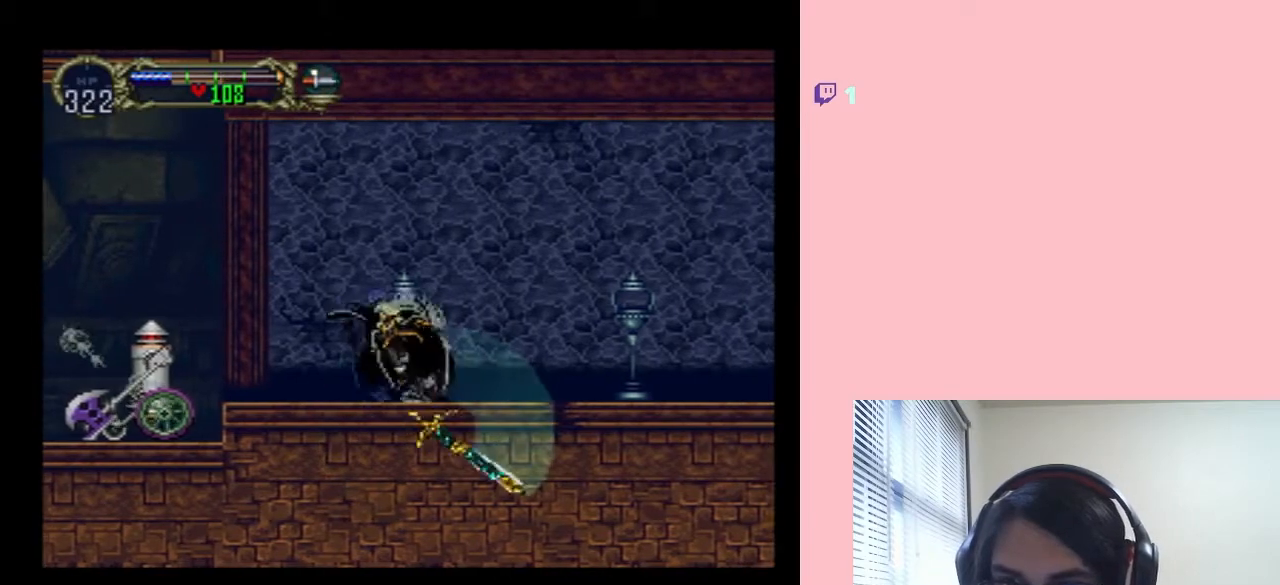
{"dt_ms": 500, "buttons": [], "left_stick": "center", "right_stick": "center", "events": [[33, "DPAD_LEFT", "up"], [33, "DPAD_RIGHT", "down"], [100, "Y", "down"], [217, "DPAD_RIGHT", "up"], [233, "Y", "up"]]}
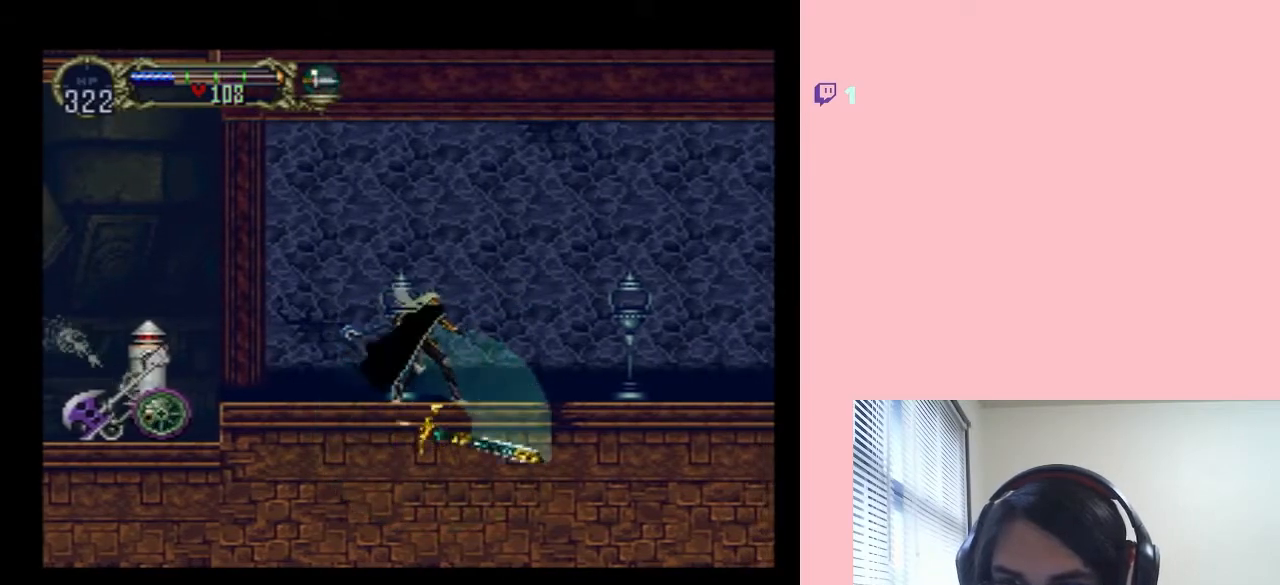
{"dt_ms": 500, "buttons": [], "left_stick": "center", "right_stick": "center", "events": []}
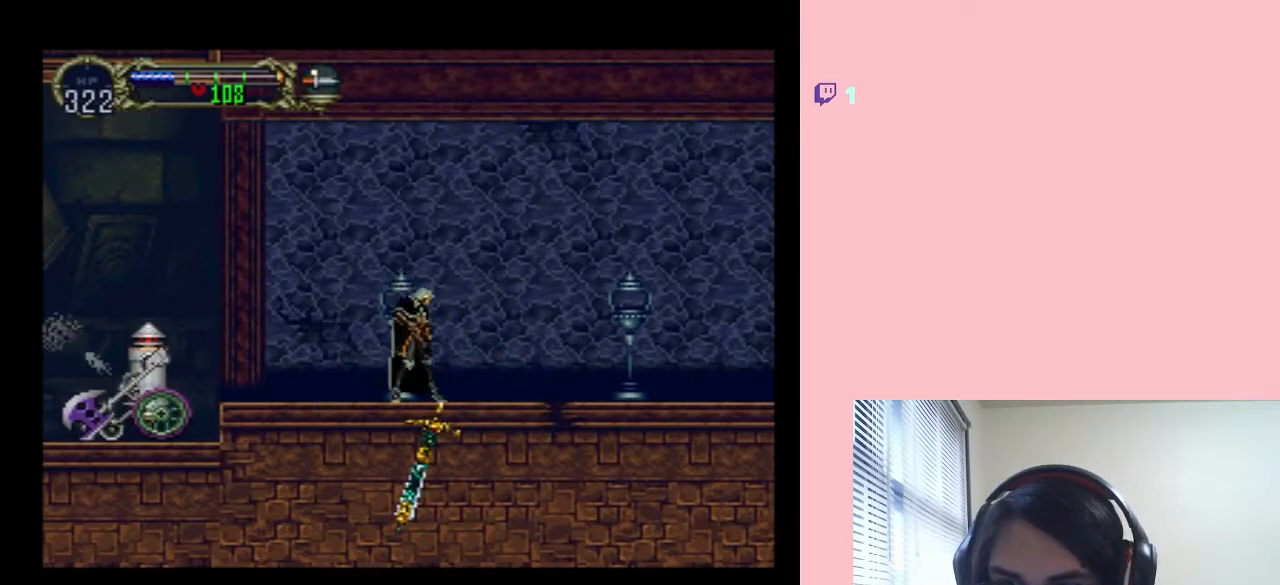
{"dt_ms": 500, "buttons": ["DPAD_LEFT"], "left_stick": "center", "right_stick": "center", "events": [[417, "DPAD_LEFT", "down"]]}
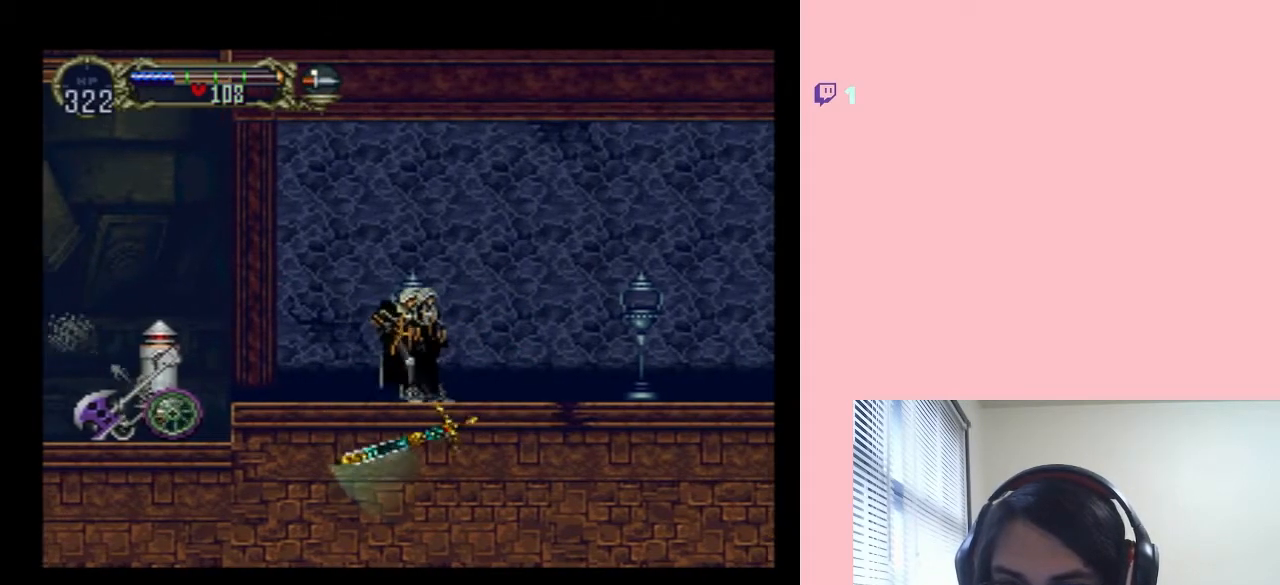
{"dt_ms": 500, "buttons": ["Y"], "left_stick": "center", "right_stick": "center", "events": [[83, "DPAD_LEFT", "up"], [100, "DPAD_RIGHT", "down"], [200, "DPAD_DOWN", "down"], [233, "DPAD_RIGHT", "up"], [317, "DPAD_DOWN", "up"], [317, "DPAD_LEFT", "down"], [383, "DPAD_LEFT", "up"], [383, "DPAD_RIGHT", "down"], [450, "Y", "down"], [500, "DPAD_RIGHT", "up"]]}
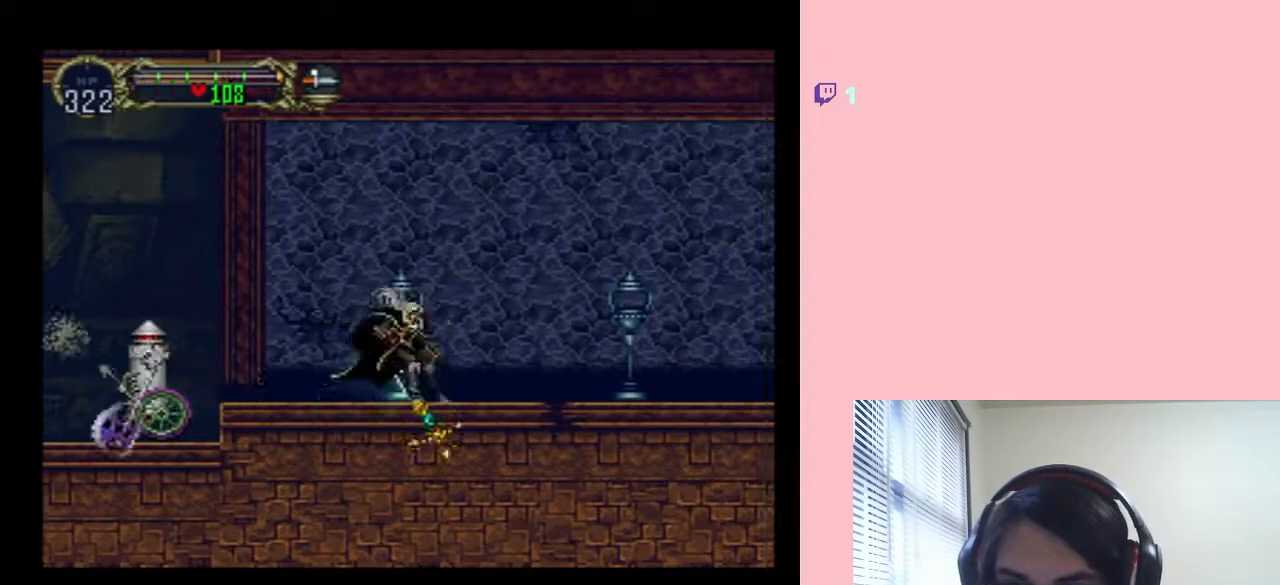
{"dt_ms": 500, "buttons": [], "left_stick": "center", "right_stick": "center", "events": [[83, "Y", "up"]]}
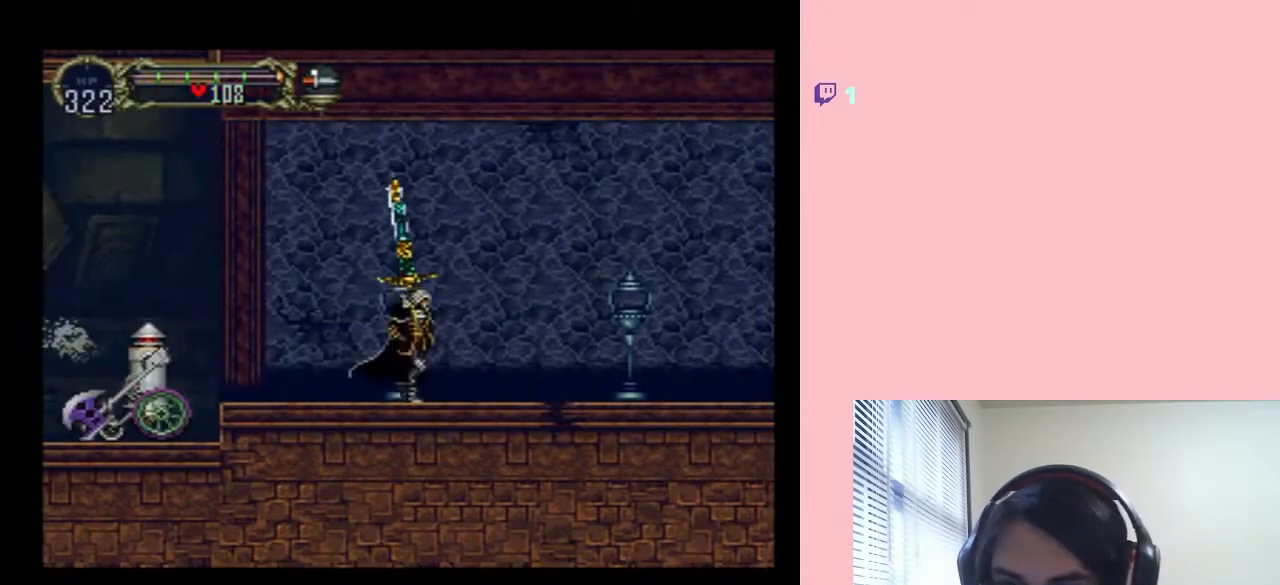
{"dt_ms": 500, "buttons": [], "left_stick": "center", "right_stick": "center", "events": []}
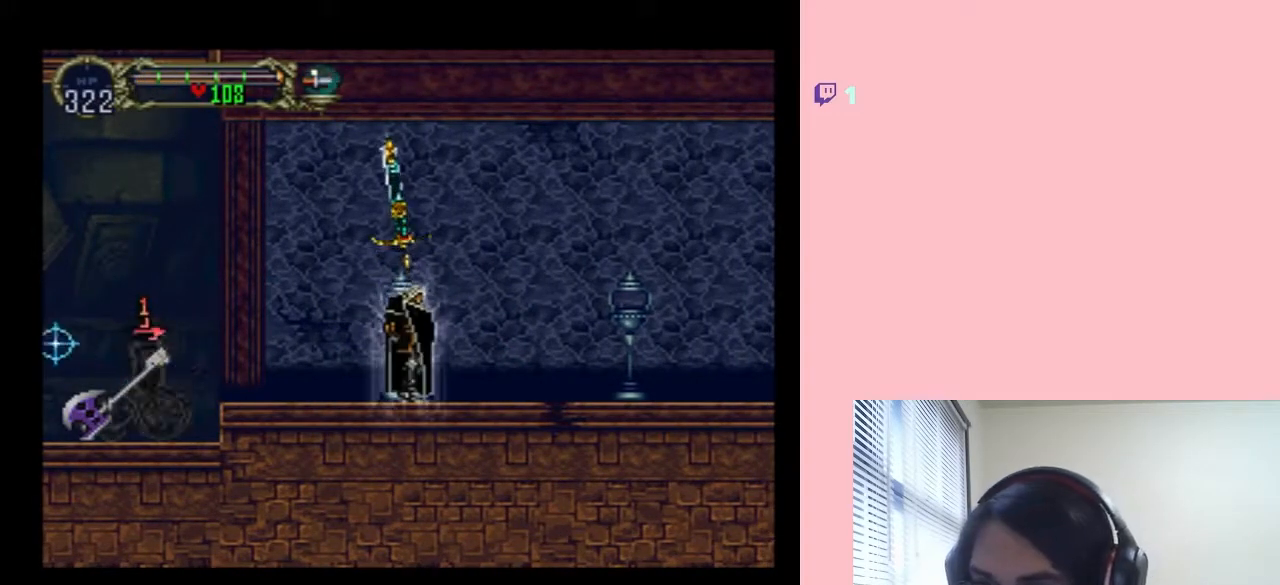
{"dt_ms": 500, "buttons": [], "left_stick": "center", "right_stick": "center", "events": []}
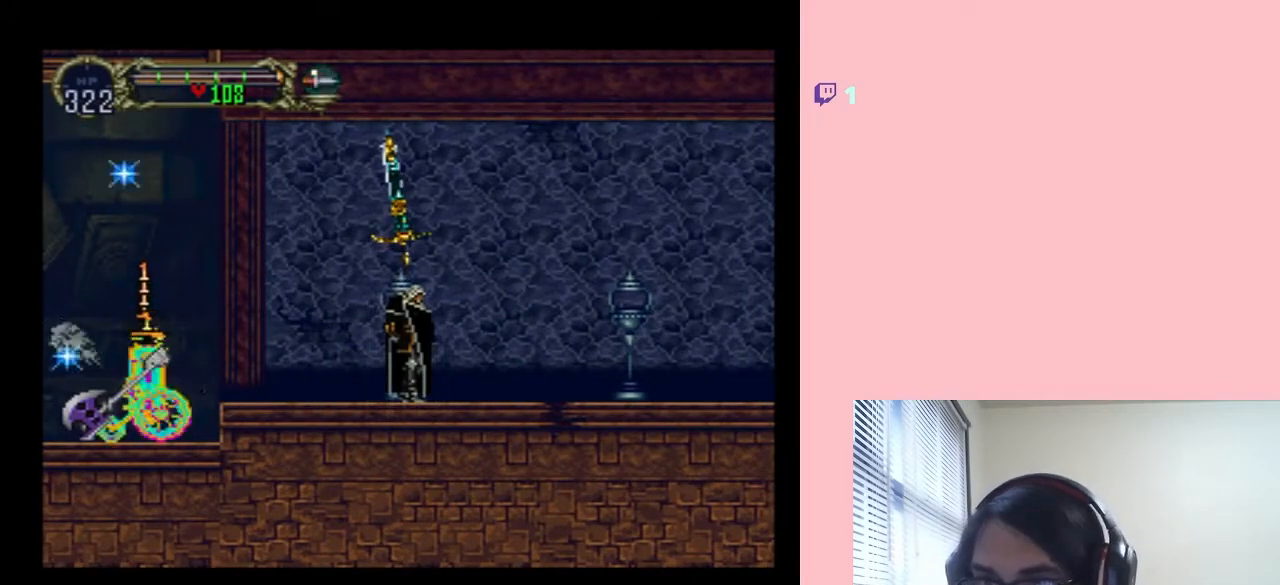
{"dt_ms": 500, "buttons": [], "left_stick": "center", "right_stick": "center", "events": []}
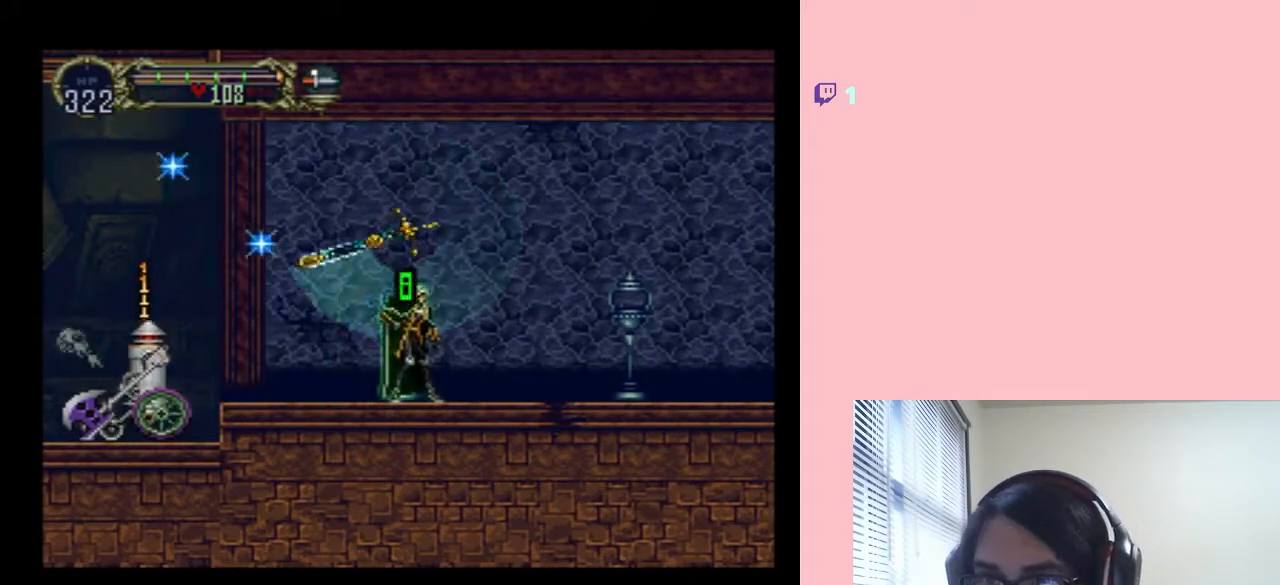
{"dt_ms": 500, "buttons": [], "left_stick": "center", "right_stick": "center", "events": [[150, "DPAD_LEFT", "down"], [267, "DPAD_LEFT", "up"]]}
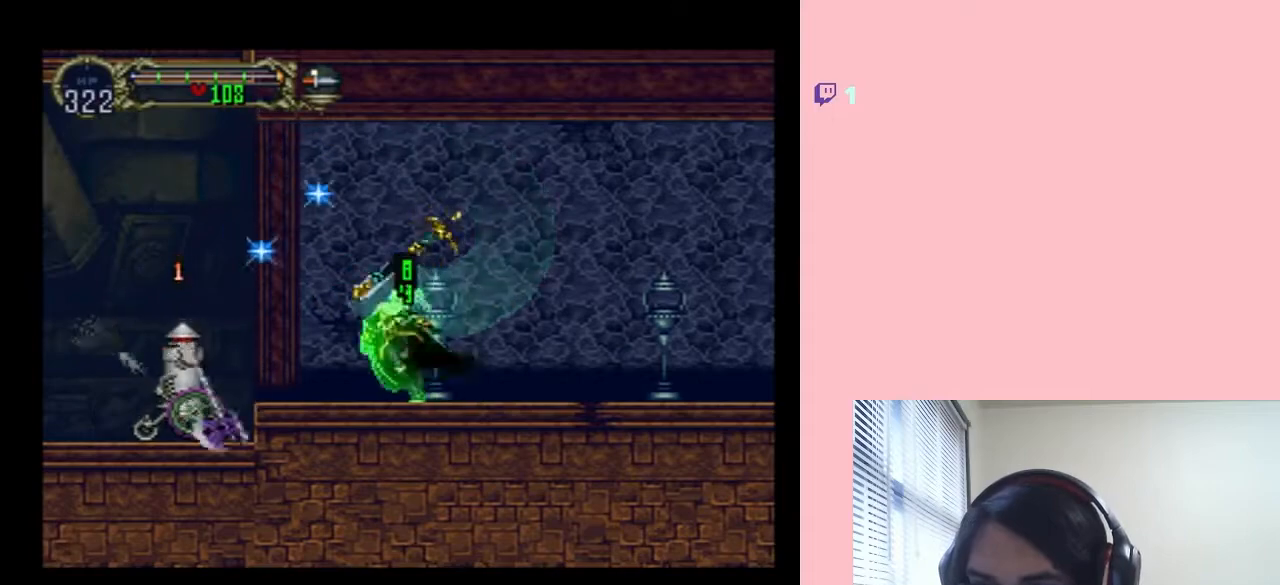
{"dt_ms": 500, "buttons": ["DPAD_DOWN"], "left_stick": "center", "right_stick": "center", "events": [[50, "DPAD_LEFT", "down"], [133, "DPAD_LEFT", "up"], [417, "DPAD_DOWN", "down"]]}
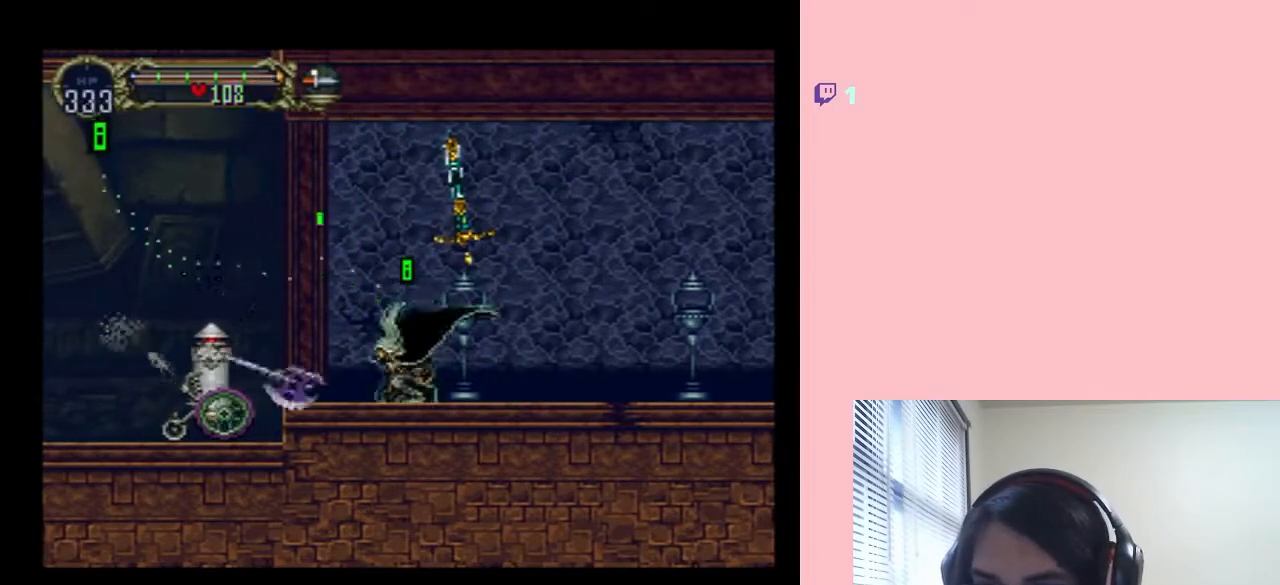
{"dt_ms": 500, "buttons": ["Y", "DPAD_DOWN"], "left_stick": "center", "right_stick": "center", "events": [[233, "DPAD_LEFT", "down"], [333, "DPAD_LEFT", "up"], [450, "Y", "down"]]}
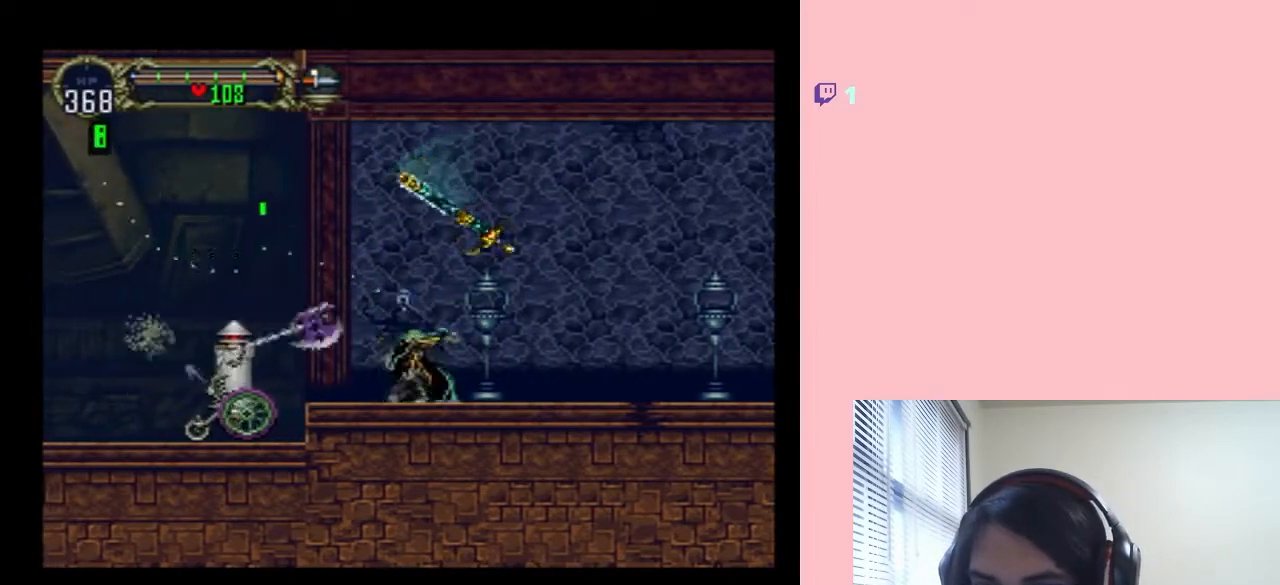
{"dt_ms": 500, "buttons": ["DPAD_DOWN"], "left_stick": "center", "right_stick": "center", "events": [[100, "Y", "up"], [383, "DPAD_LEFT", "down"], [467, "DPAD_LEFT", "up"]]}